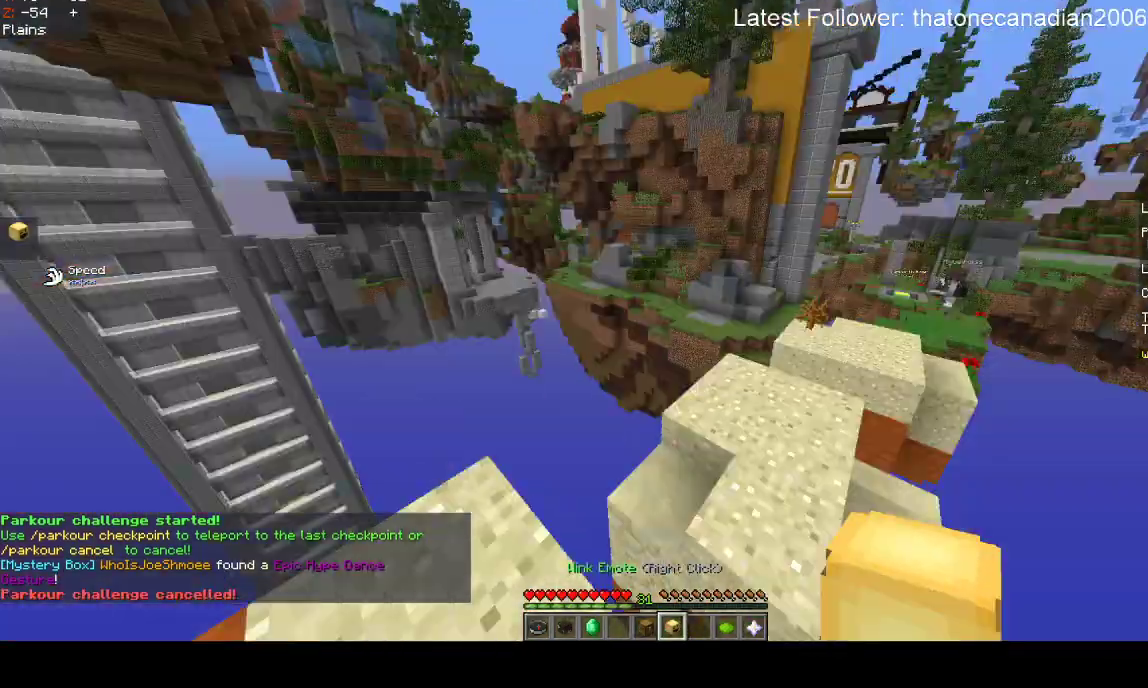
Gameplay with keyboard and mouse; each line is a JSON object with the keys and mouse buttons held at the frame after it. "events" lists presses ("down") and releases ("up") of "a", "d", "s", "space", "w", "mouse_left" and "mouse_right" between this image and that frame as [ms after this image, input, new state], when the widget could be followed in between. "mouse_left", "mouse_right" = the "left", "right" buttons of the "mouse" list. No other keys are recorded. Fast repeated clicks can show as one long hold. Mouse movement is not recorded.
{"keys": ["space", "w"], "mouse": [], "events": [[400, "w", "down"], [483, "space", "down"]]}
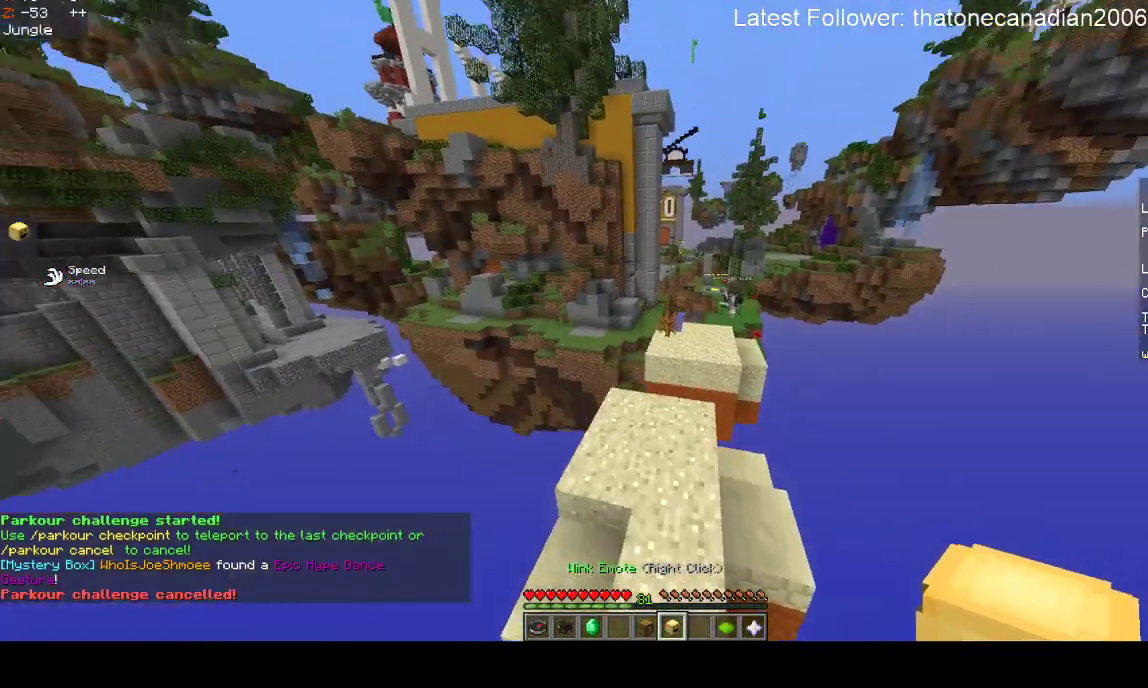
{"keys": ["w"], "mouse": [], "events": [[300, "space", "up"]]}
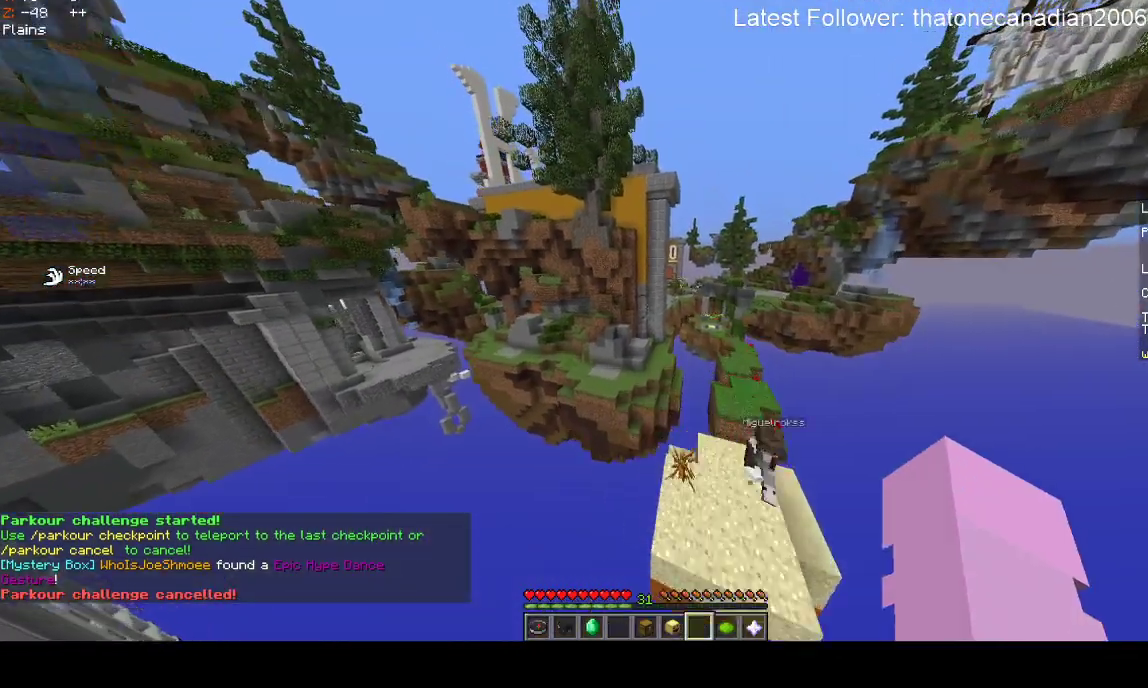
{"keys": ["w"], "mouse": [], "events": []}
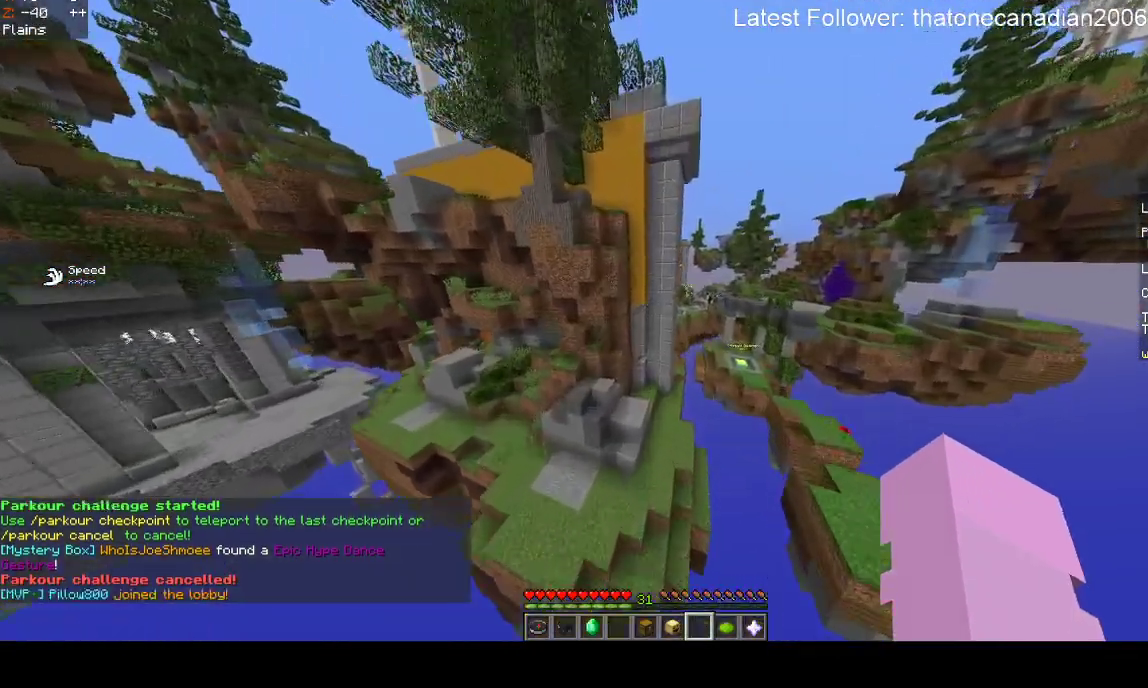
{"keys": ["w"], "mouse": [], "events": []}
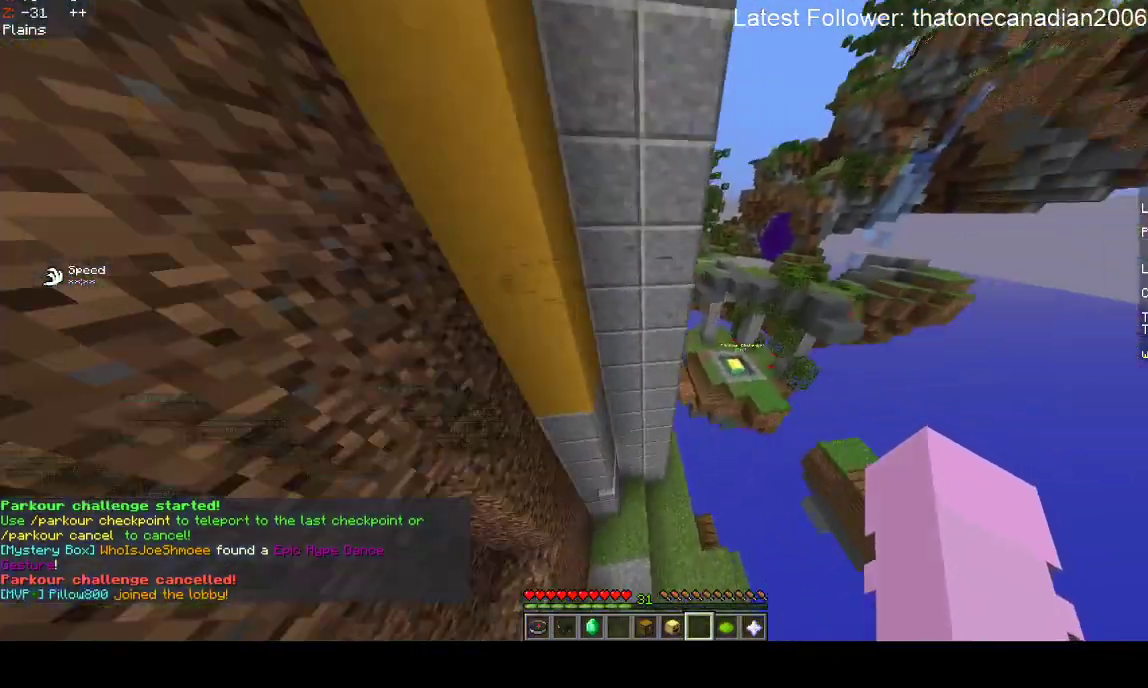
{"keys": ["w"], "mouse": [], "events": [[17, "d", "down"], [500, "d", "up"]]}
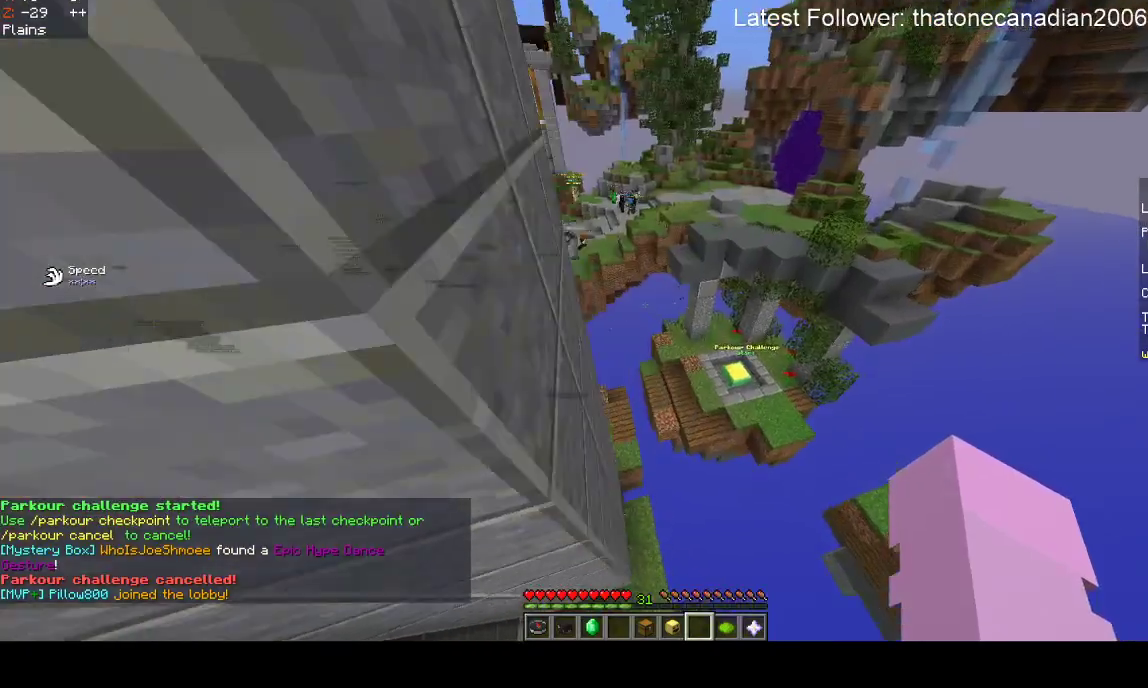
{"keys": ["w"], "mouse": [], "events": []}
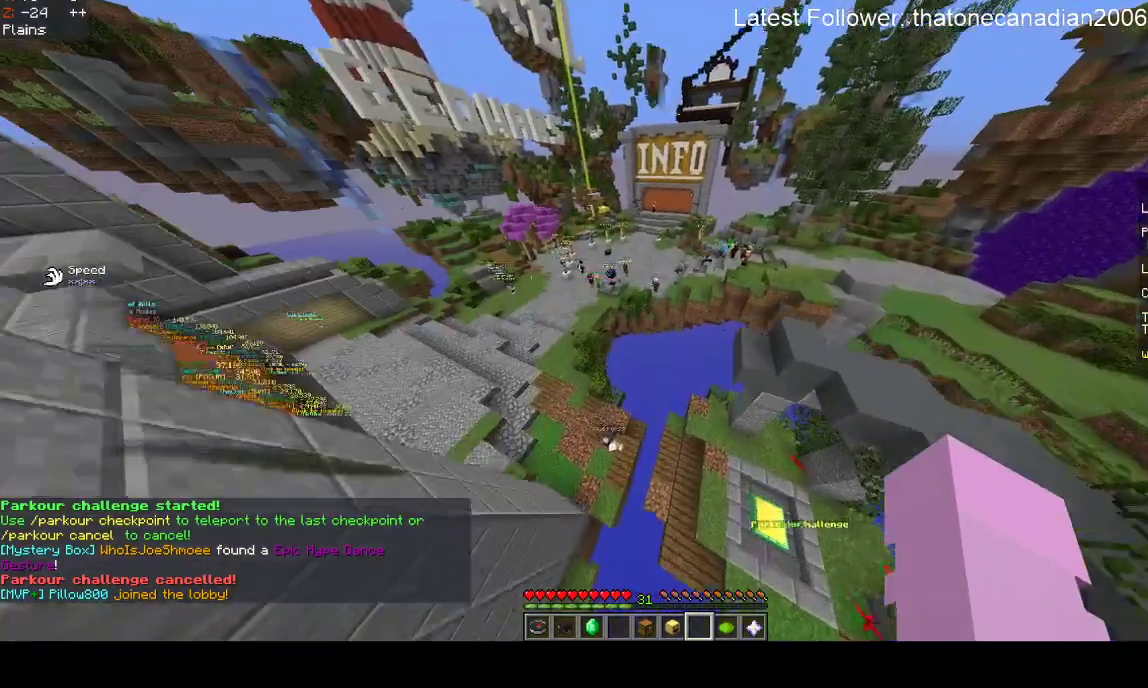
{"keys": ["w"], "mouse": [], "events": []}
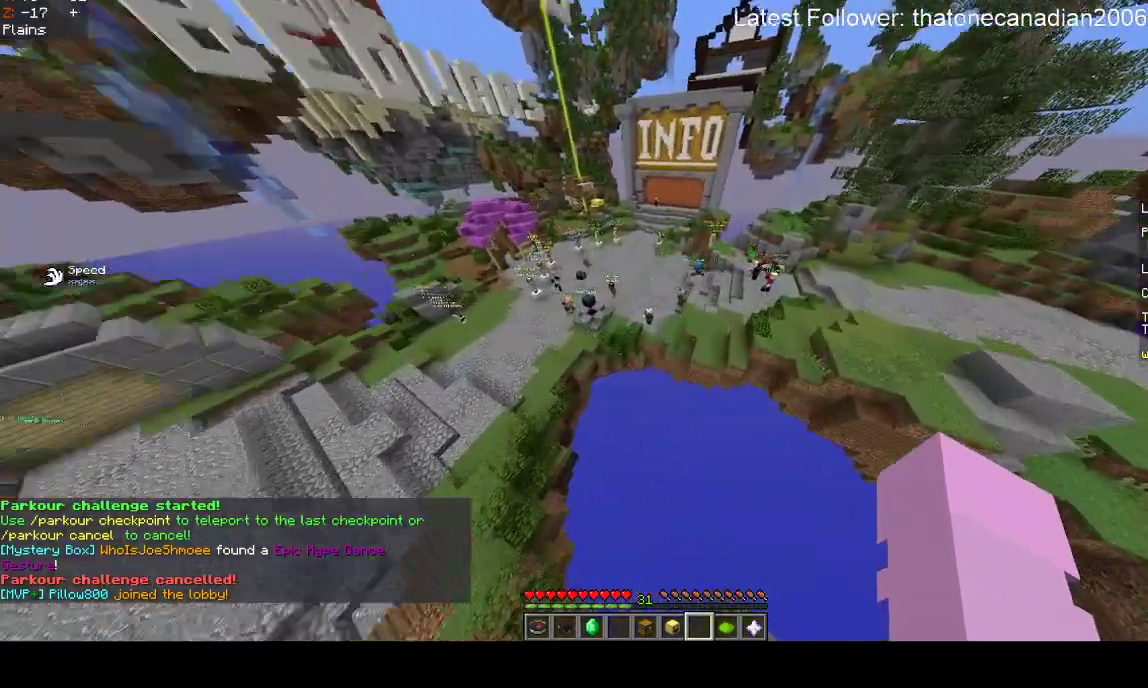
{"keys": [], "mouse": [], "events": [[17, "space", "down"], [367, "space", "up"], [417, "w", "up"]]}
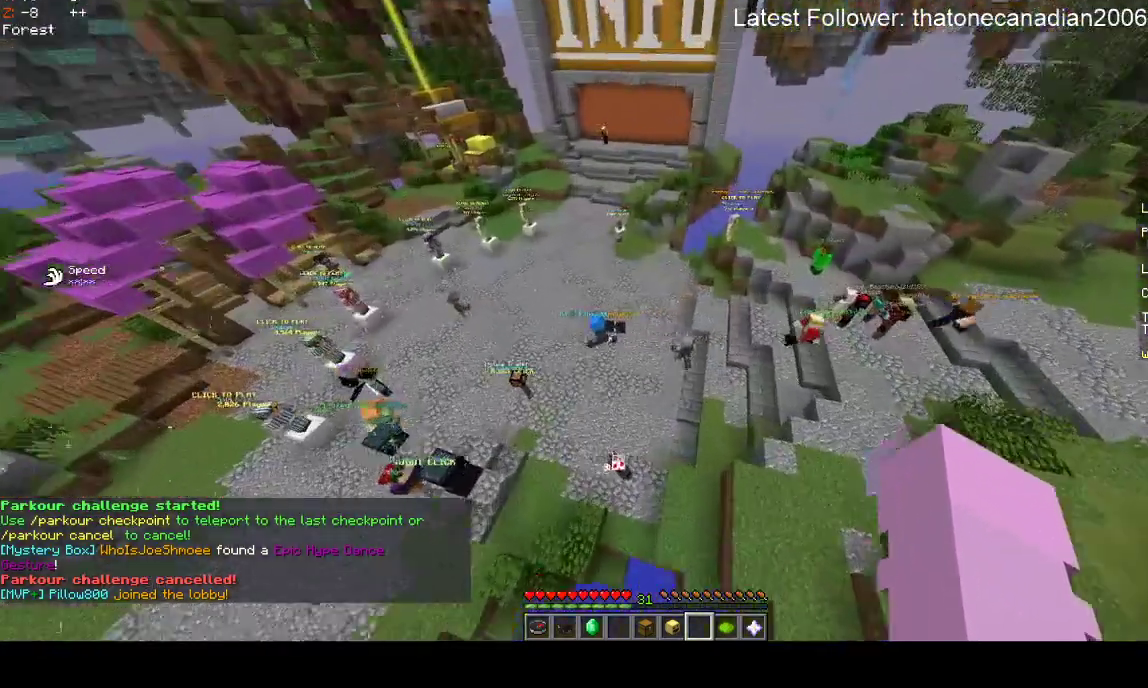
{"keys": [], "mouse": [], "events": []}
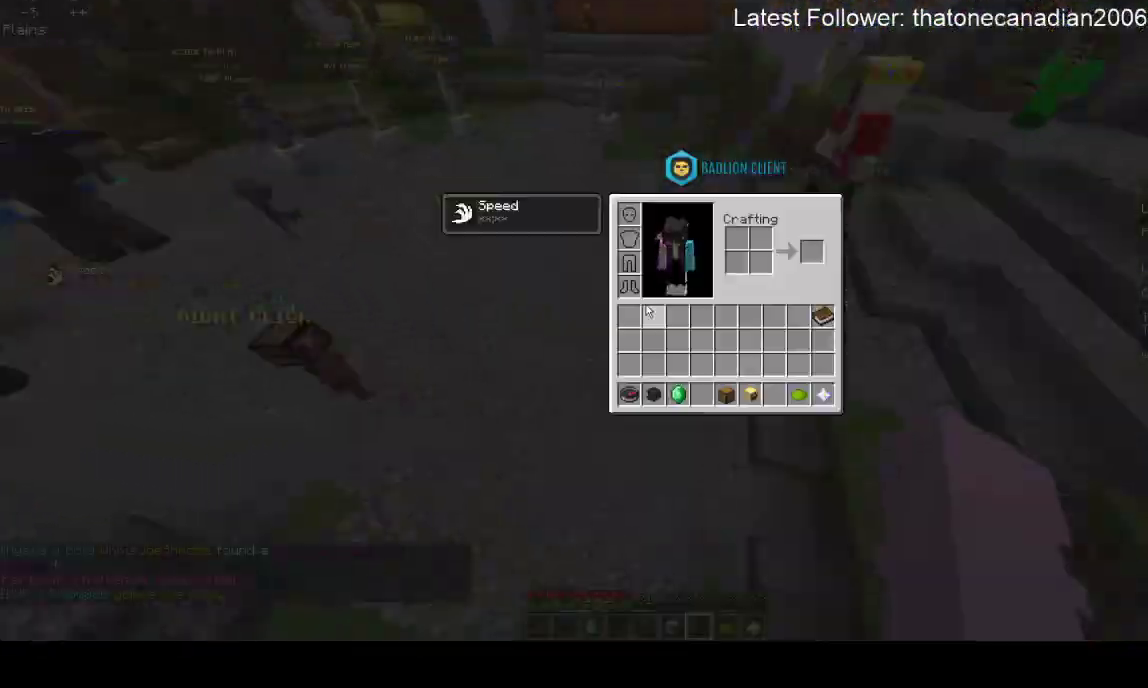
{"keys": [], "mouse": [], "events": []}
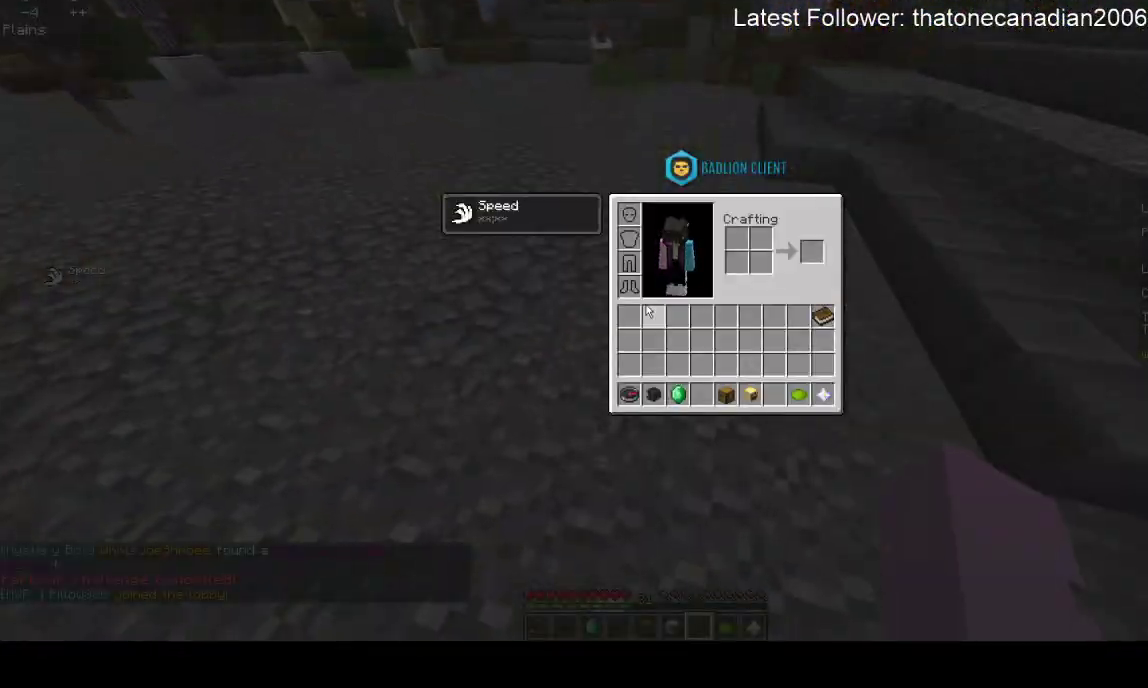
{"keys": [], "mouse": [], "events": []}
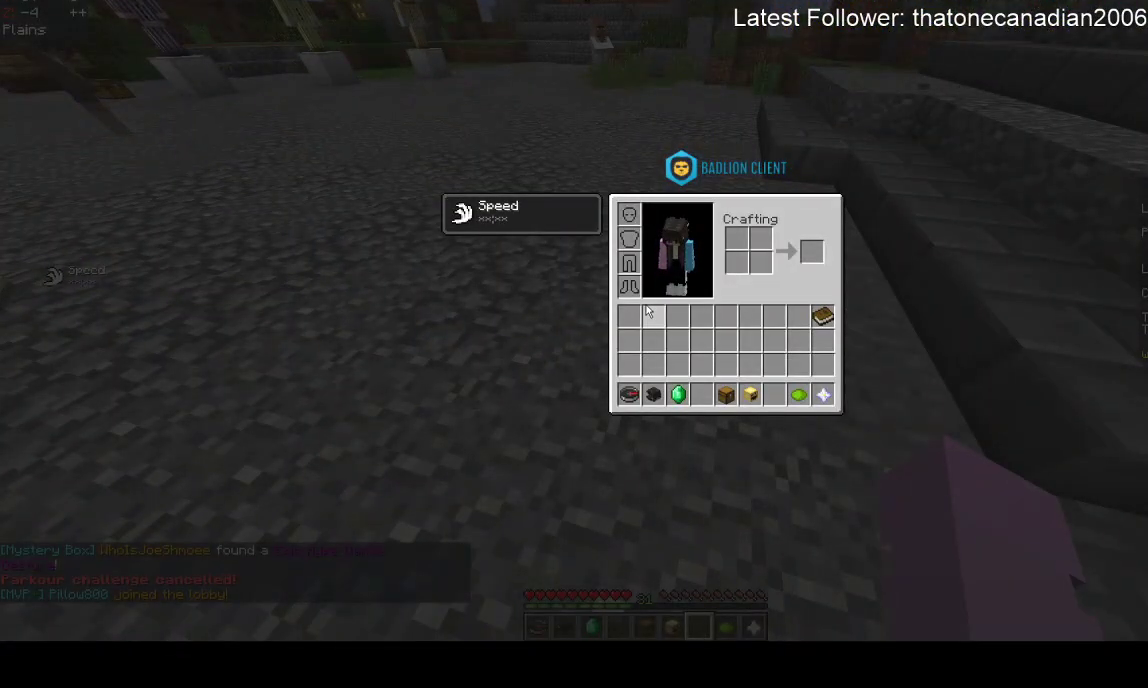
{"keys": [], "mouse": [], "events": []}
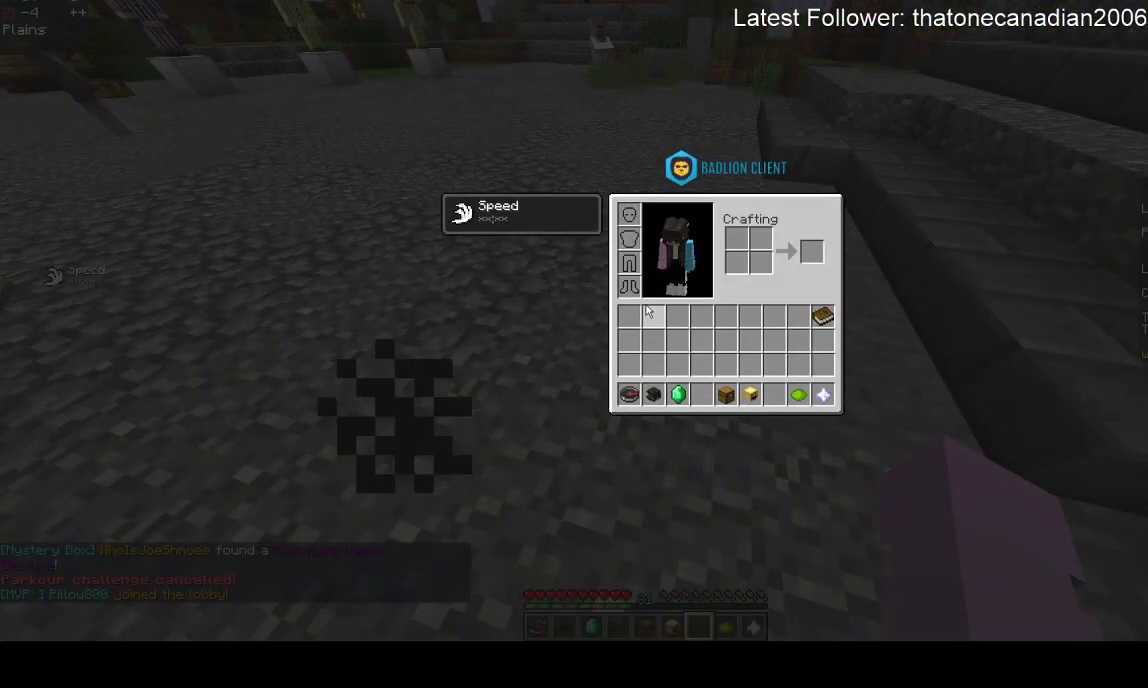
{"keys": ["space", "w"], "mouse": [], "events": [[250, "w", "down"], [500, "space", "down"]]}
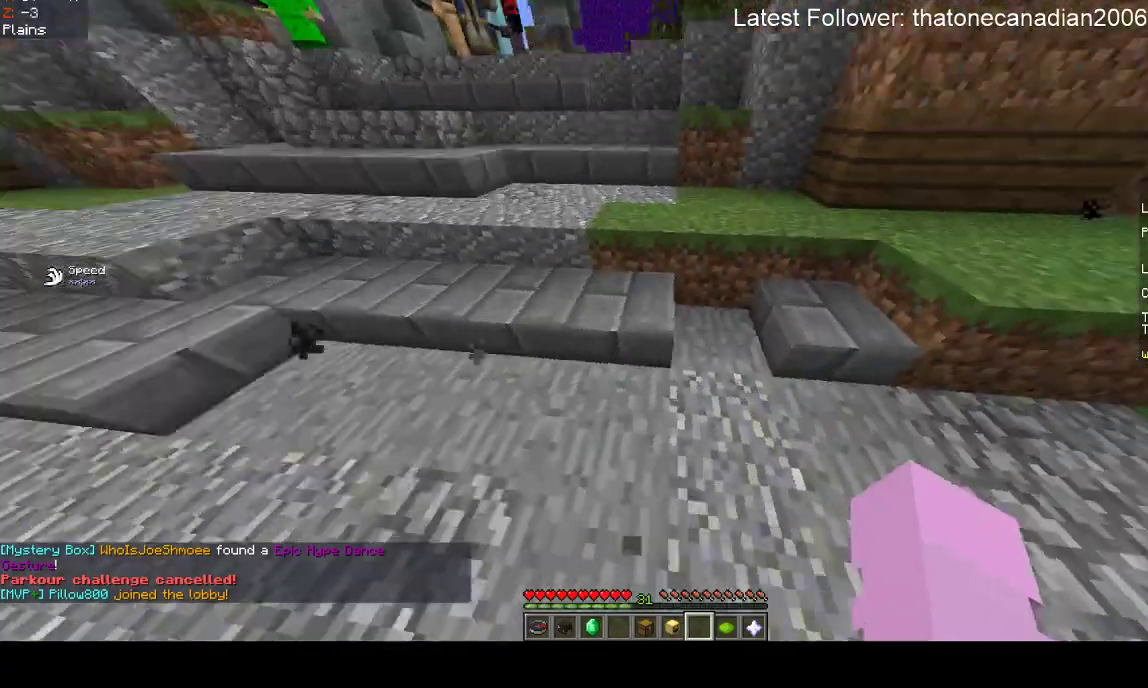
{"keys": ["w"], "mouse": [], "events": [[267, "space", "up"]]}
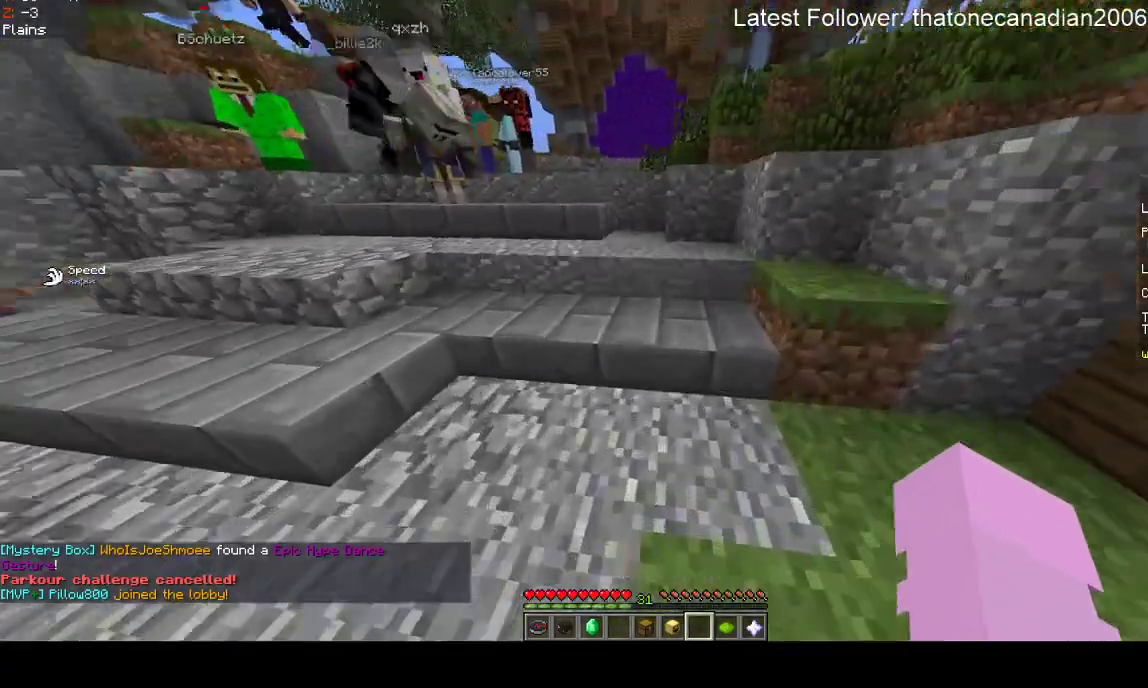
{"keys": [], "mouse": [], "events": [[17, "w", "up"]]}
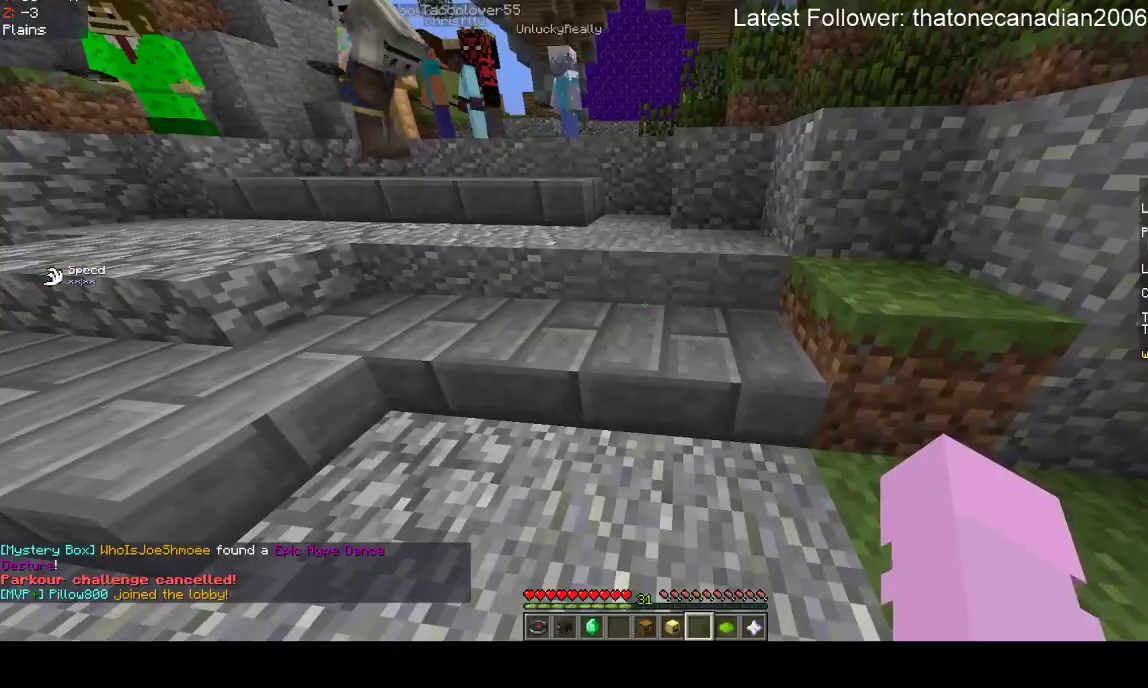
{"keys": ["w"], "mouse": [], "events": [[367, "w", "down"]]}